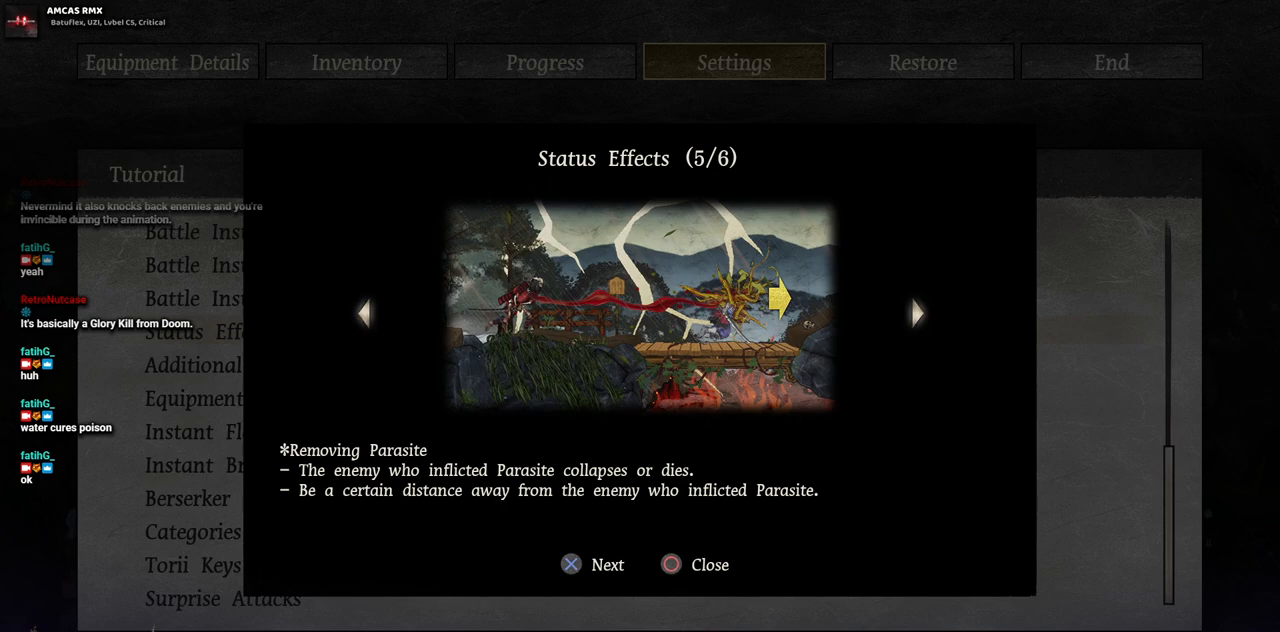
Gameplay with a controller (PlayStation layout); each line is a JSON object with the inputs held at the frame after it. "events" lists button and stick changes between this image and that frame as [ms after this image, input, new state], when the widget could be followed in between. Not read: L3 R3.
{"buttons": [], "left_stick": "center", "right_stick": "center", "events": [[383, "DPAD_RIGHT", "down"], [500, "DPAD_RIGHT", "up"]]}
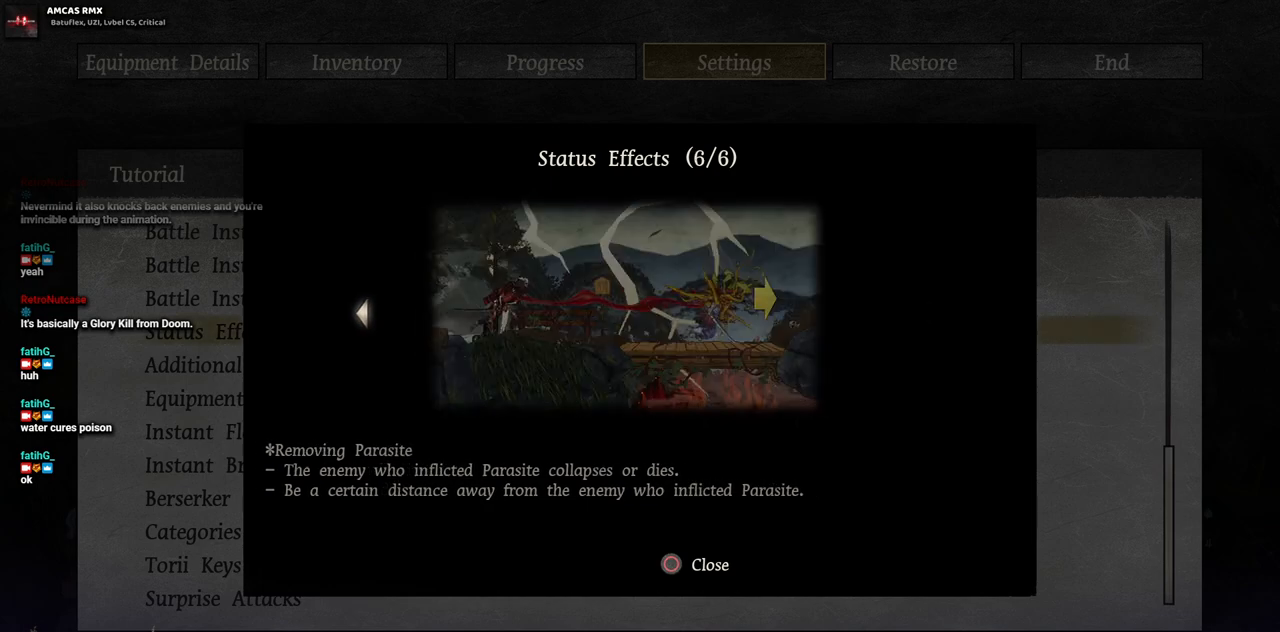
{"buttons": [], "left_stick": "center", "right_stick": "center", "events": []}
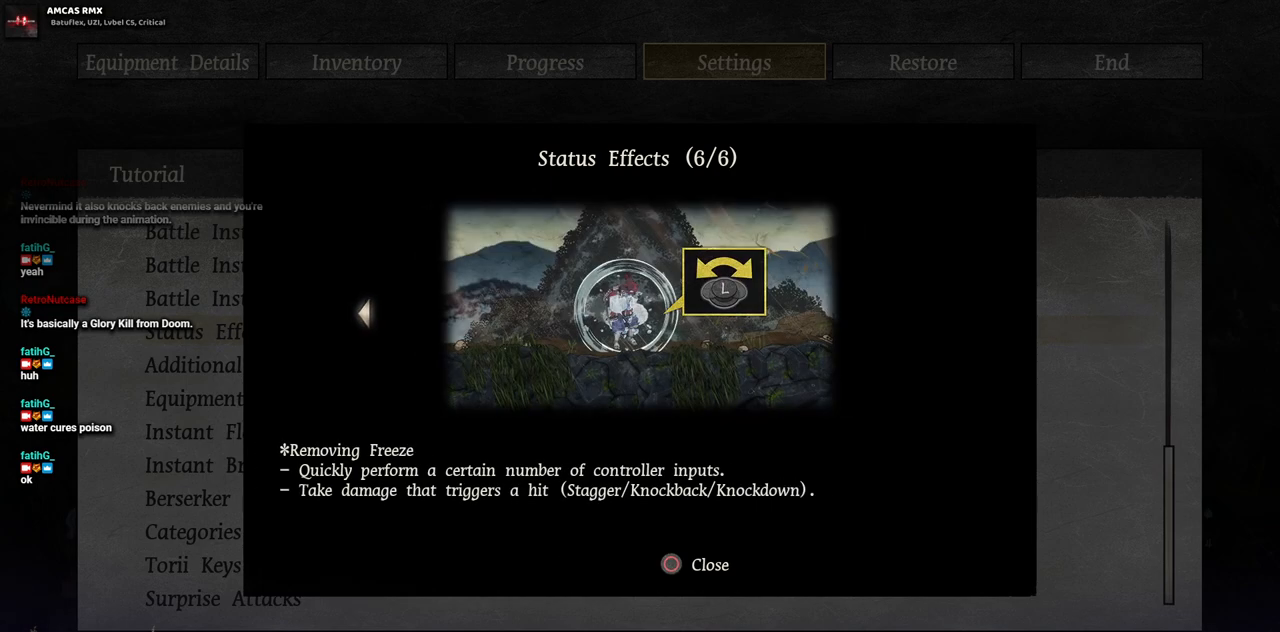
{"buttons": [], "left_stick": "center", "right_stick": "center", "events": []}
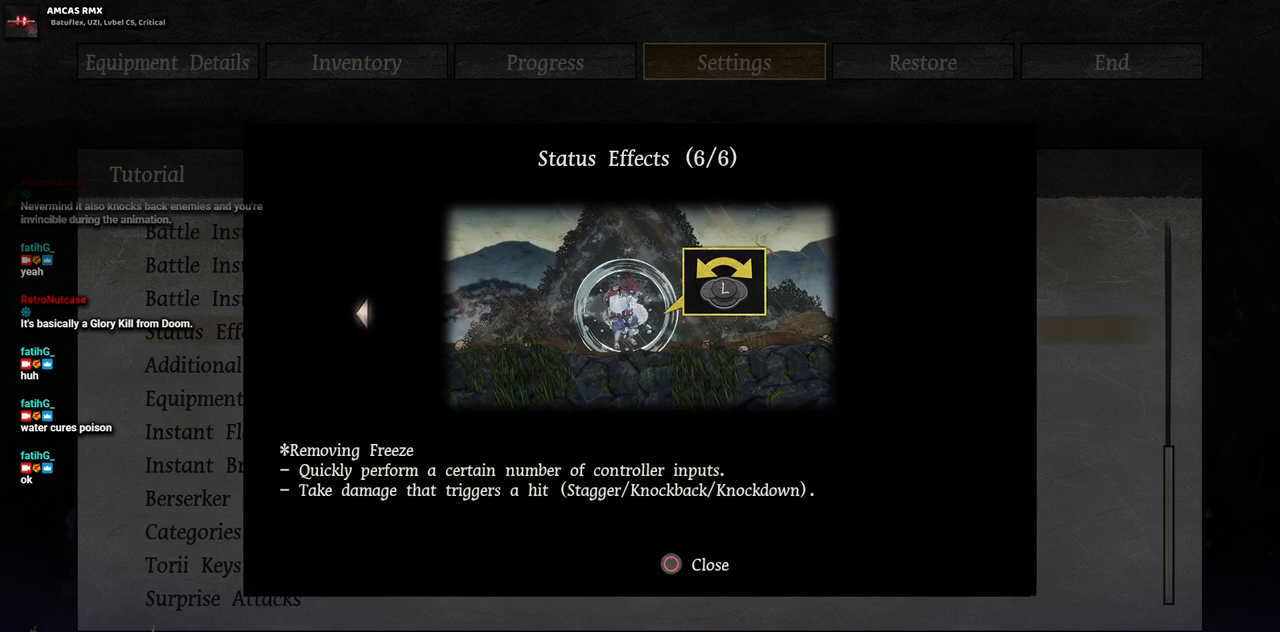
{"buttons": [], "left_stick": "center", "right_stick": "center", "events": []}
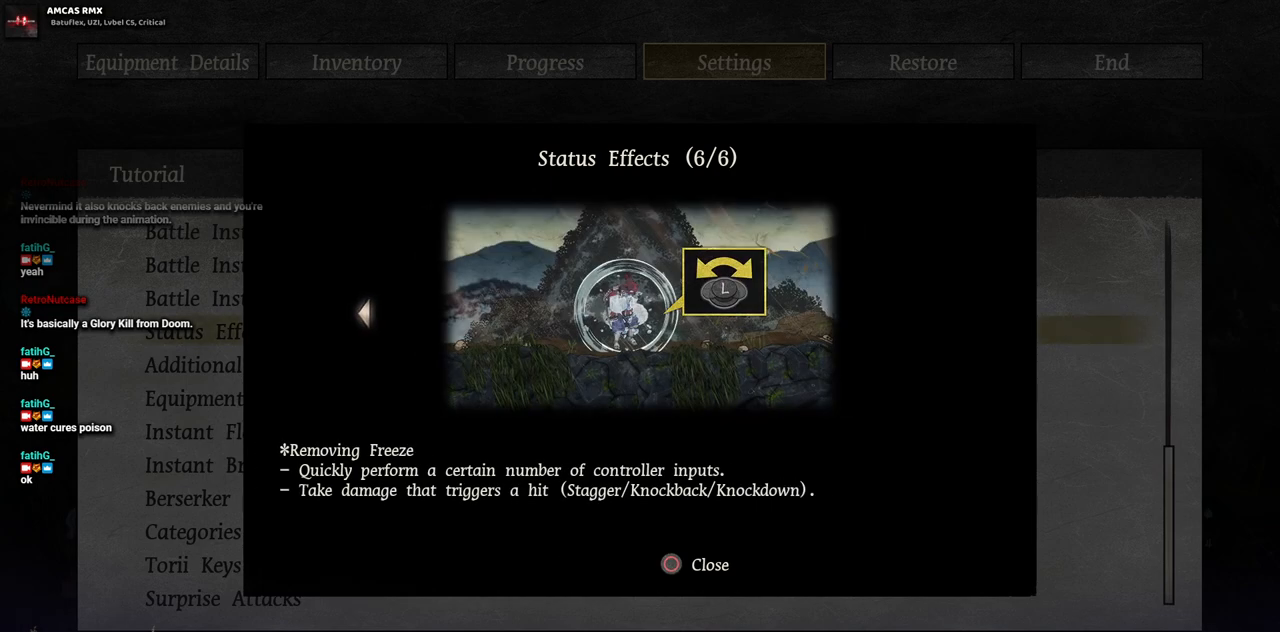
{"buttons": [], "left_stick": "center", "right_stick": "center", "events": []}
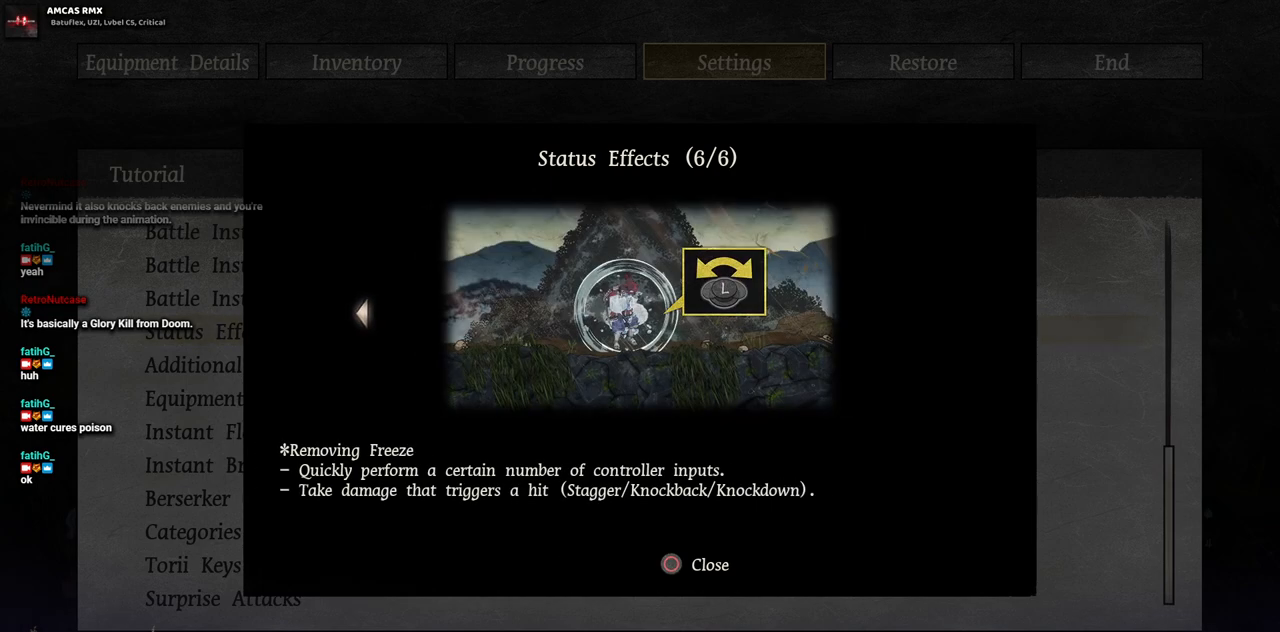
{"buttons": [], "left_stick": "center", "right_stick": "center", "events": []}
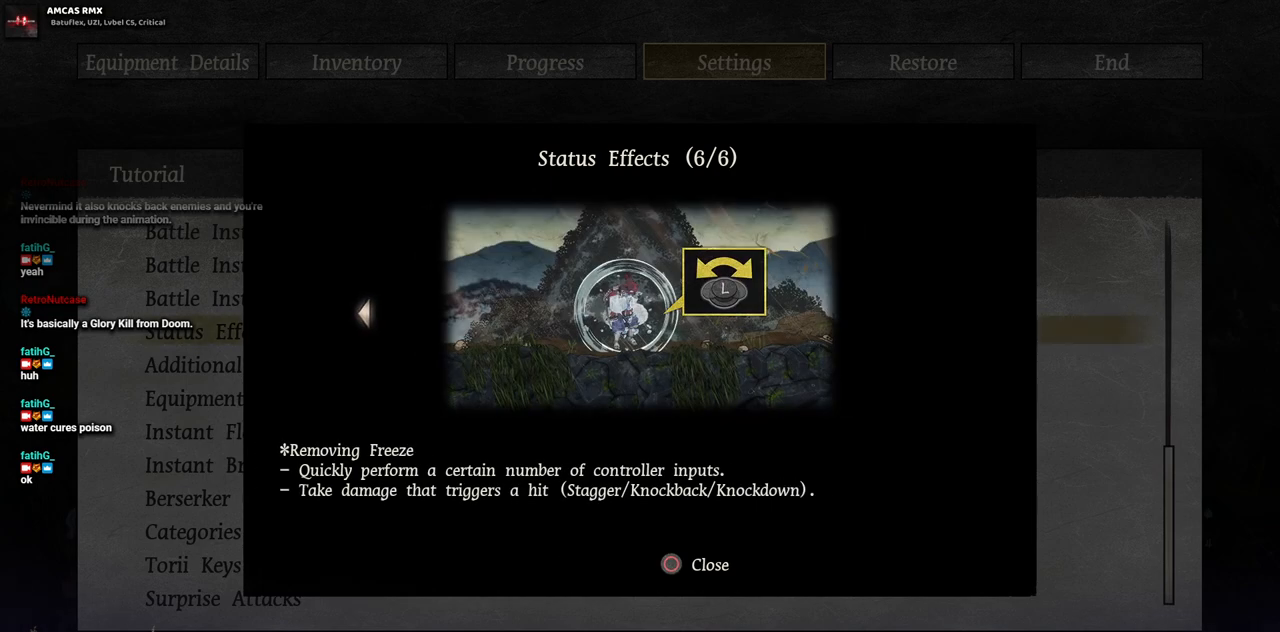
{"buttons": [], "left_stick": "center", "right_stick": "center", "events": []}
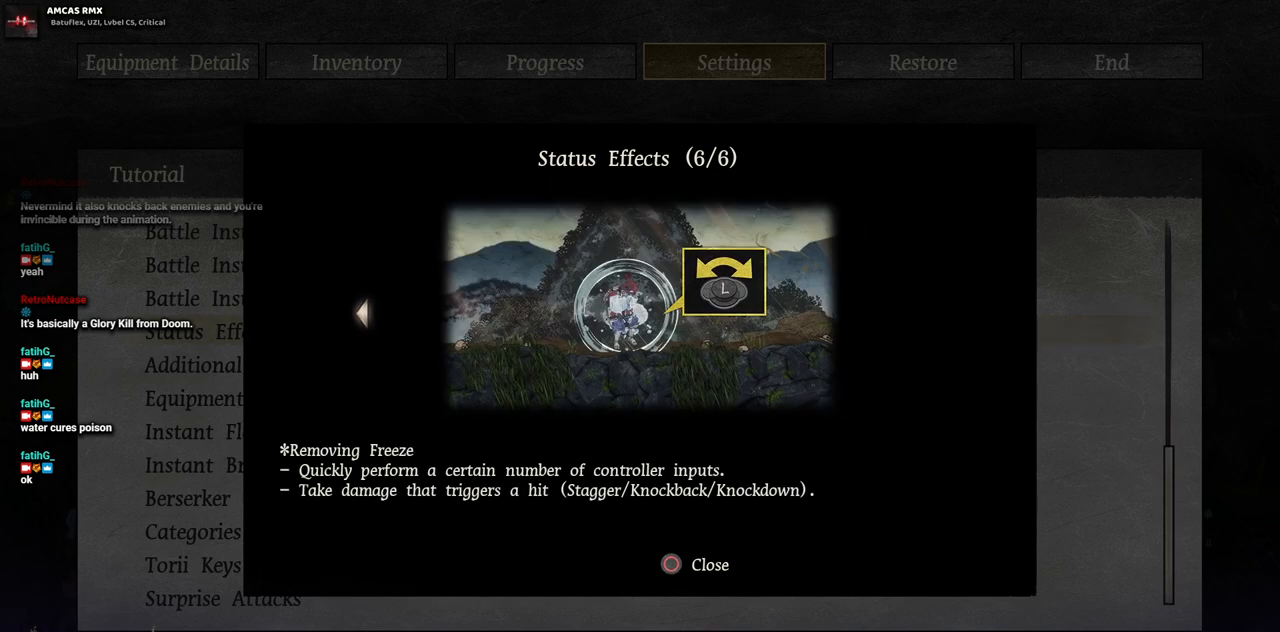
{"buttons": [], "left_stick": "center", "right_stick": "center", "events": []}
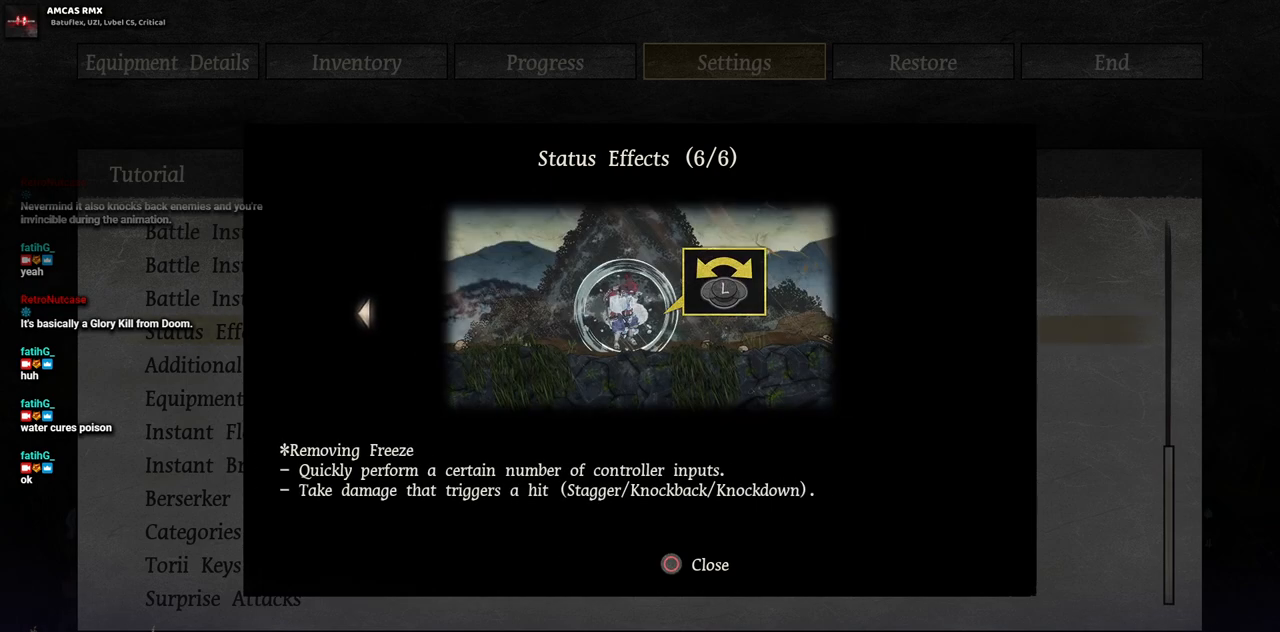
{"buttons": ["CIRCLE"], "left_stick": "center", "right_stick": "center", "events": [[150, "DPAD_RIGHT", "down"], [267, "DPAD_RIGHT", "up"], [417, "CIRCLE", "down"]]}
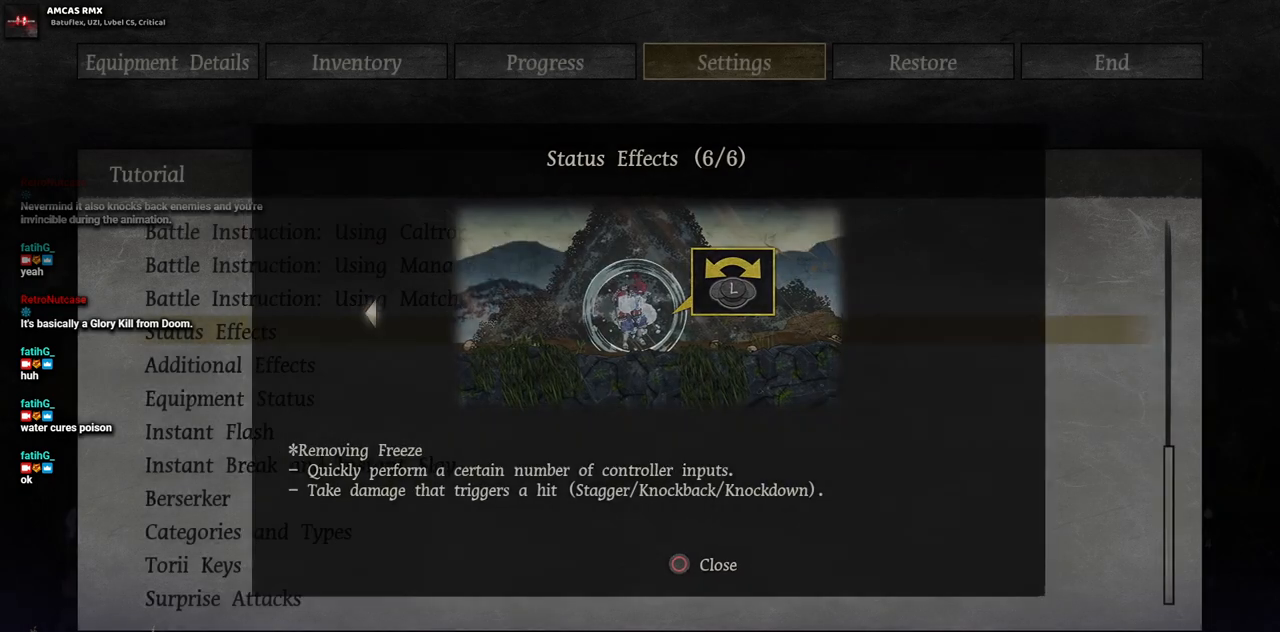
{"buttons": [], "left_stick": "center", "right_stick": "center", "events": [[17, "CIRCLE", "up"], [333, "DPAD_UP", "down"], [467, "DPAD_UP", "up"]]}
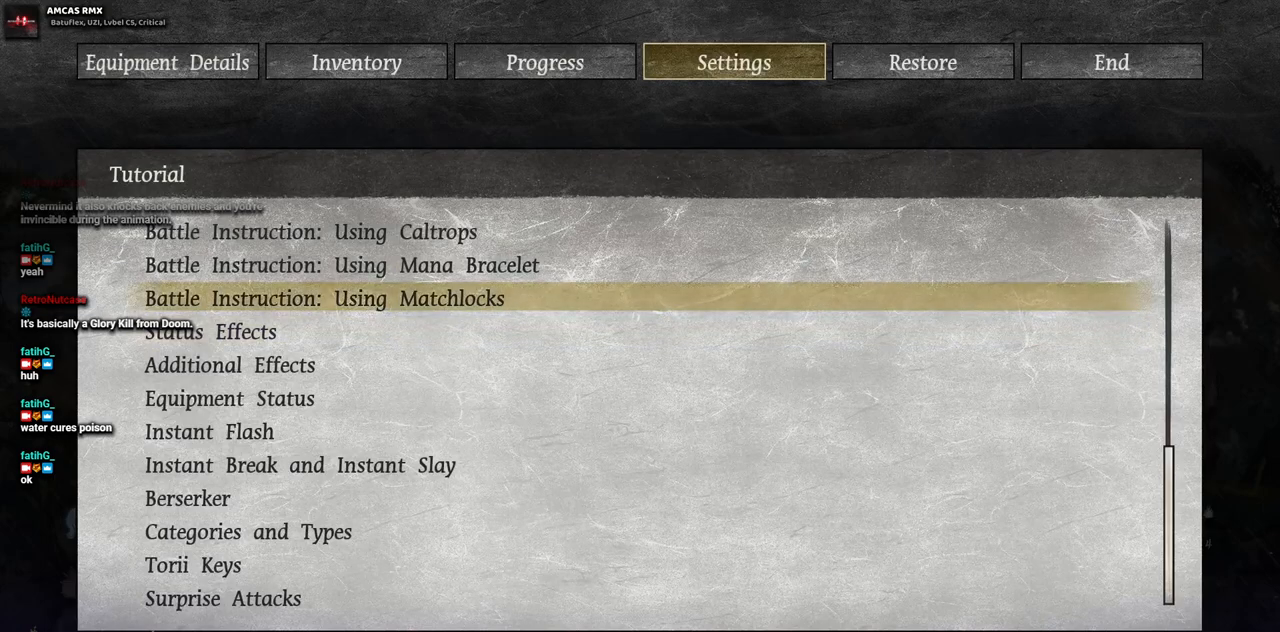
{"buttons": [], "left_stick": "center", "right_stick": "center", "events": []}
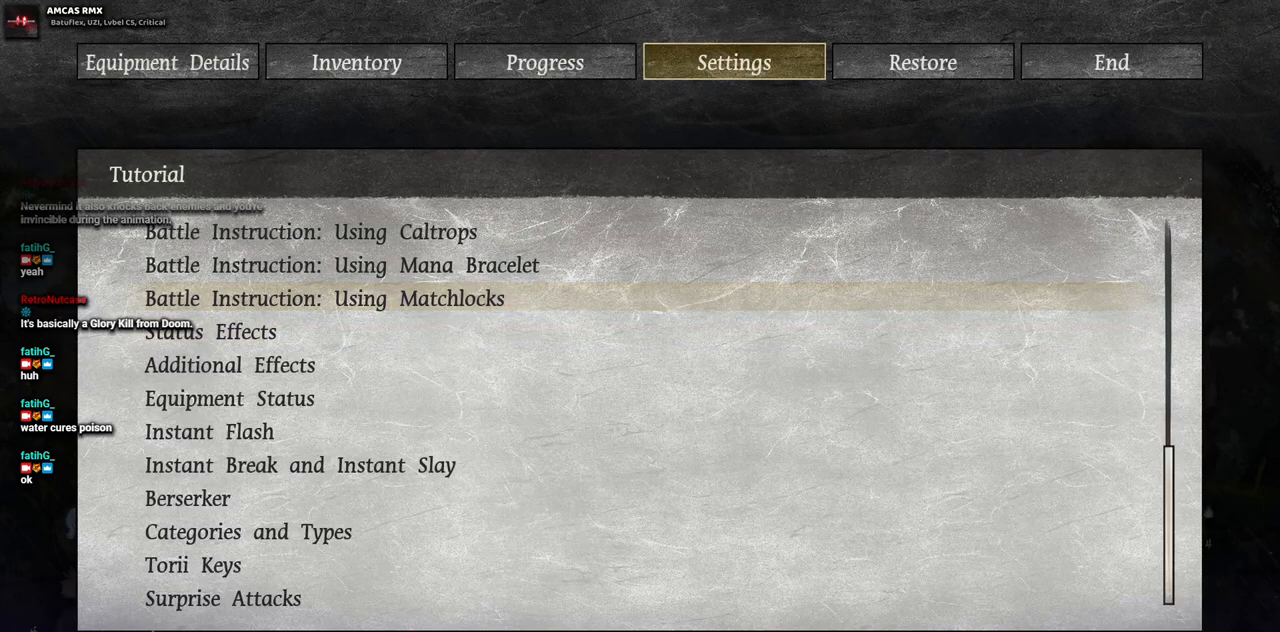
{"buttons": [], "left_stick": "center", "right_stick": "center", "events": [[250, "CROSS", "down"], [350, "CROSS", "up"]]}
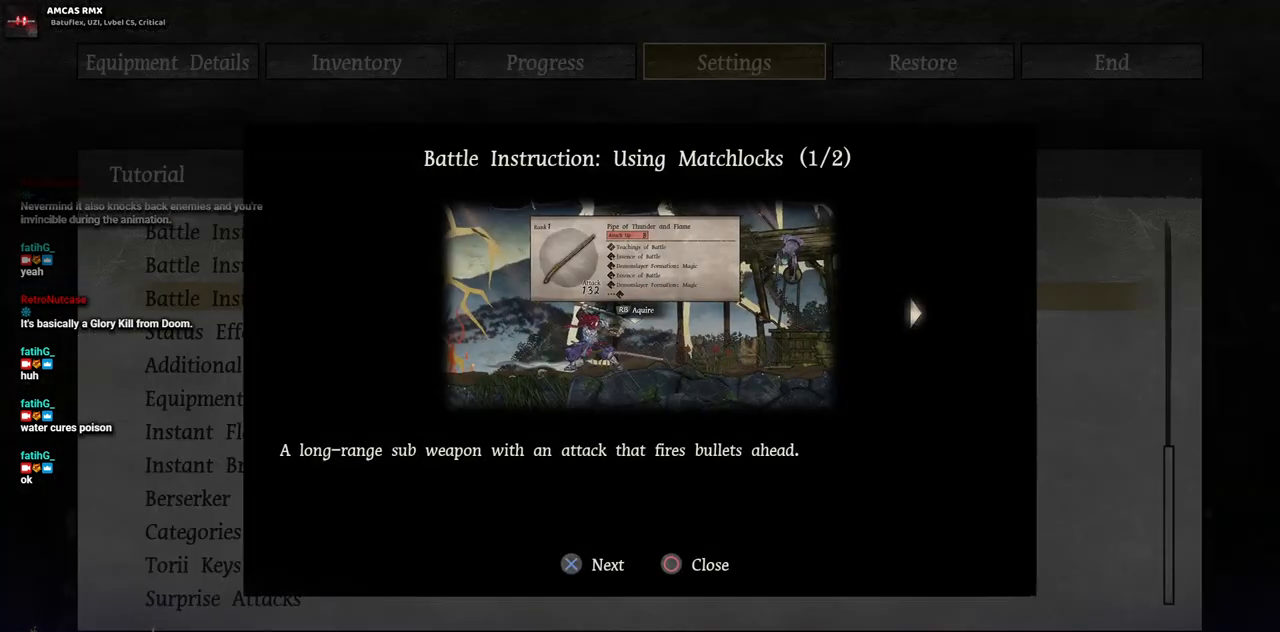
{"buttons": [], "left_stick": "center", "right_stick": "center", "events": []}
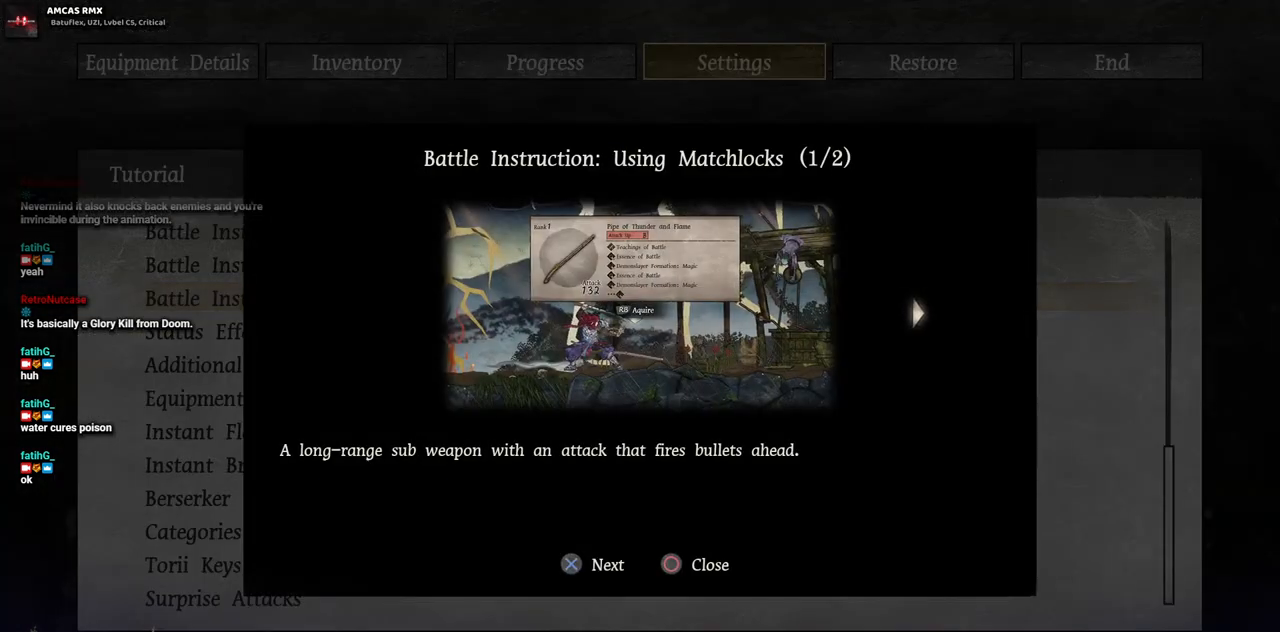
{"buttons": [], "left_stick": "center", "right_stick": "center", "events": []}
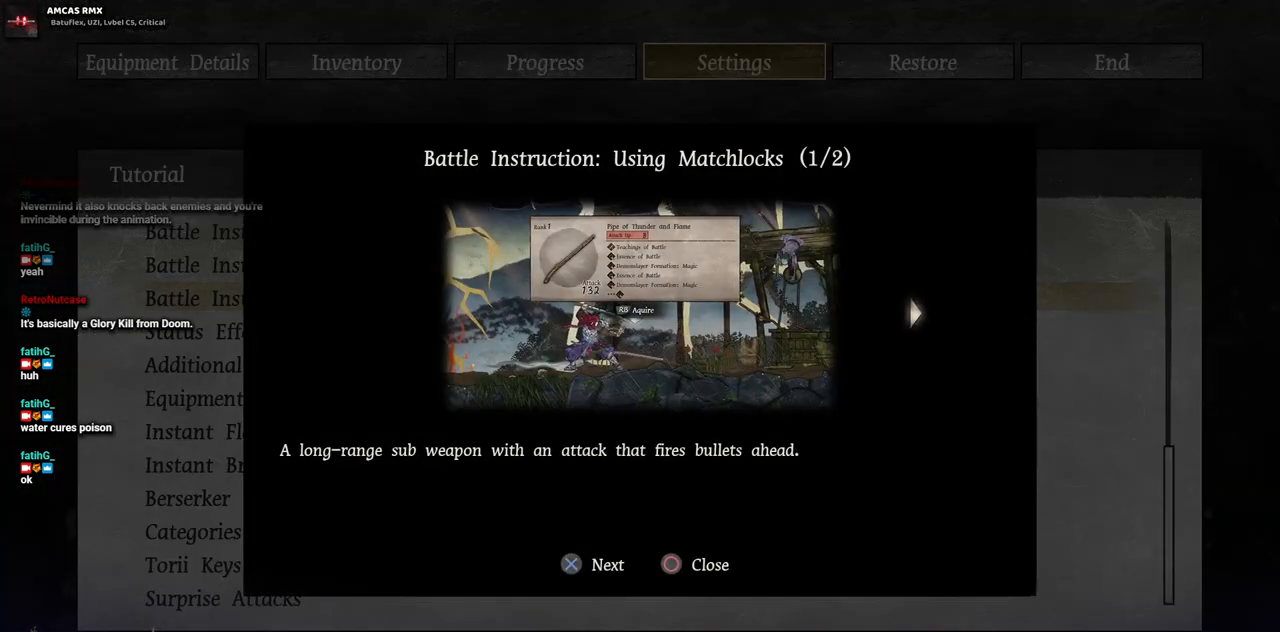
{"buttons": [], "left_stick": "center", "right_stick": "center", "events": [[333, "DPAD_RIGHT", "down"], [467, "DPAD_RIGHT", "up"]]}
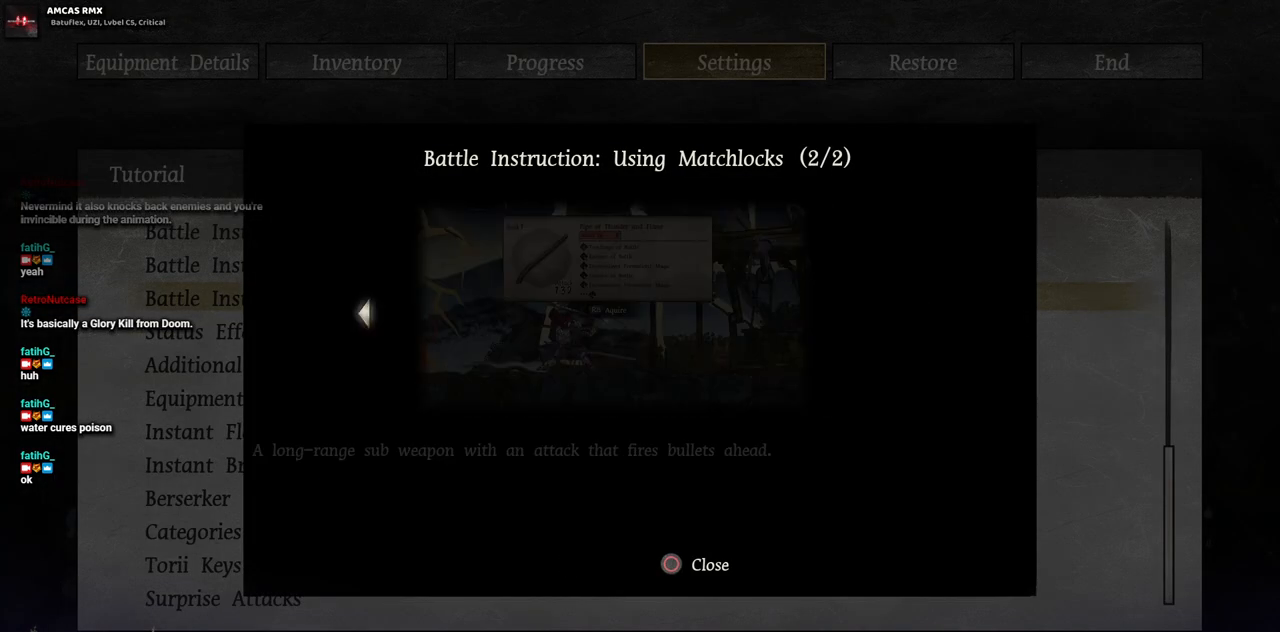
{"buttons": [], "left_stick": "center", "right_stick": "center", "events": []}
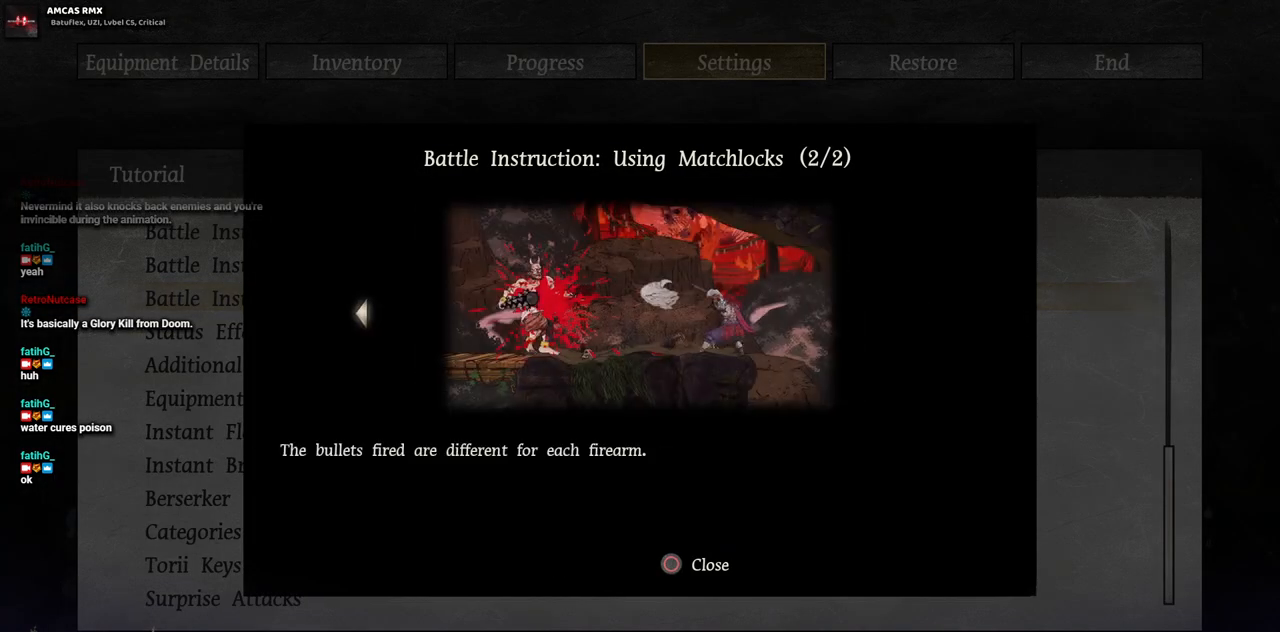
{"buttons": [], "left_stick": "center", "right_stick": "center", "events": []}
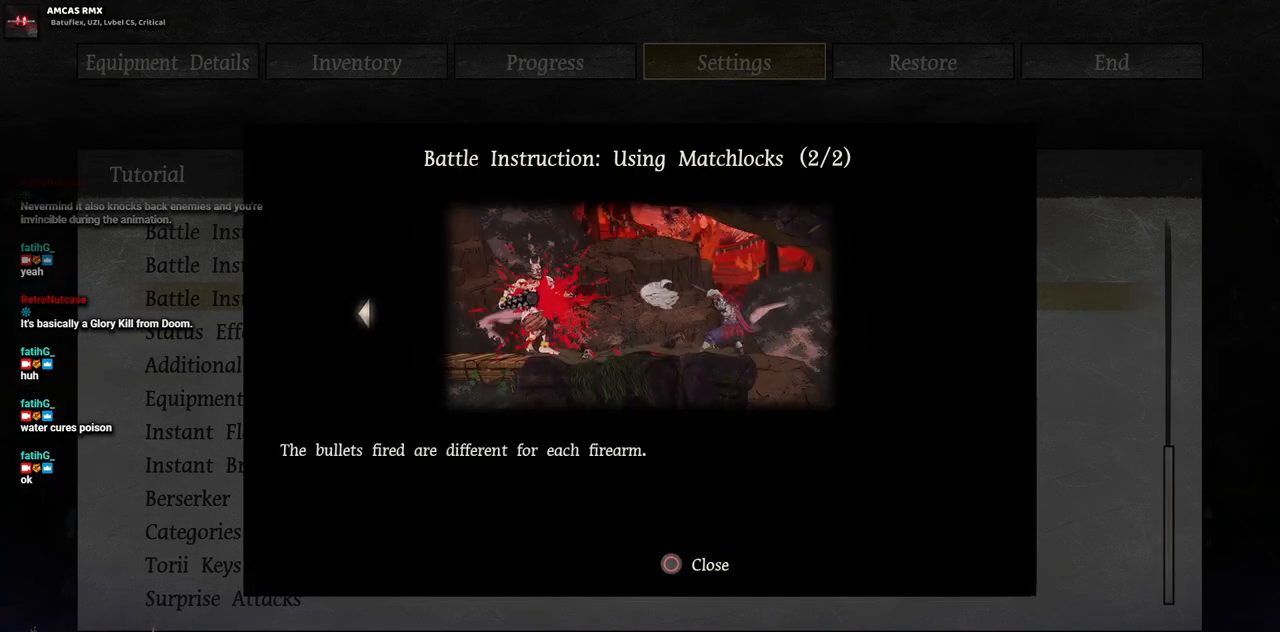
{"buttons": [], "left_stick": "center", "right_stick": "center", "events": []}
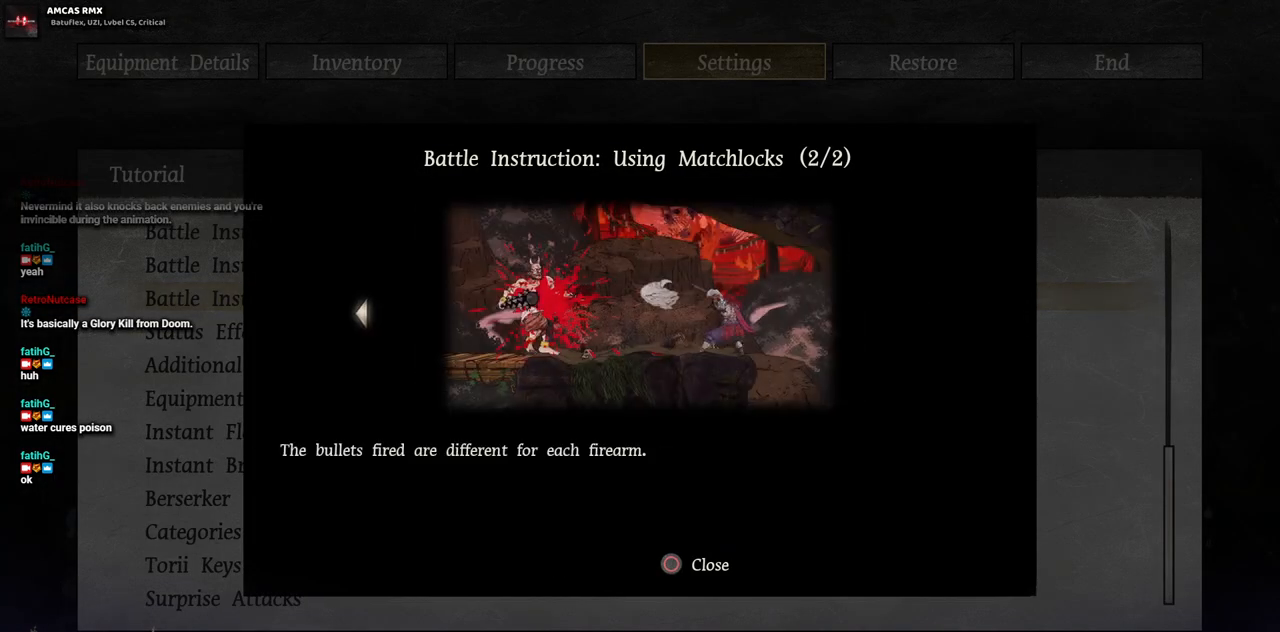
{"buttons": ["DPAD_RIGHT"], "left_stick": "center", "right_stick": "center", "events": [[500, "DPAD_RIGHT", "down"]]}
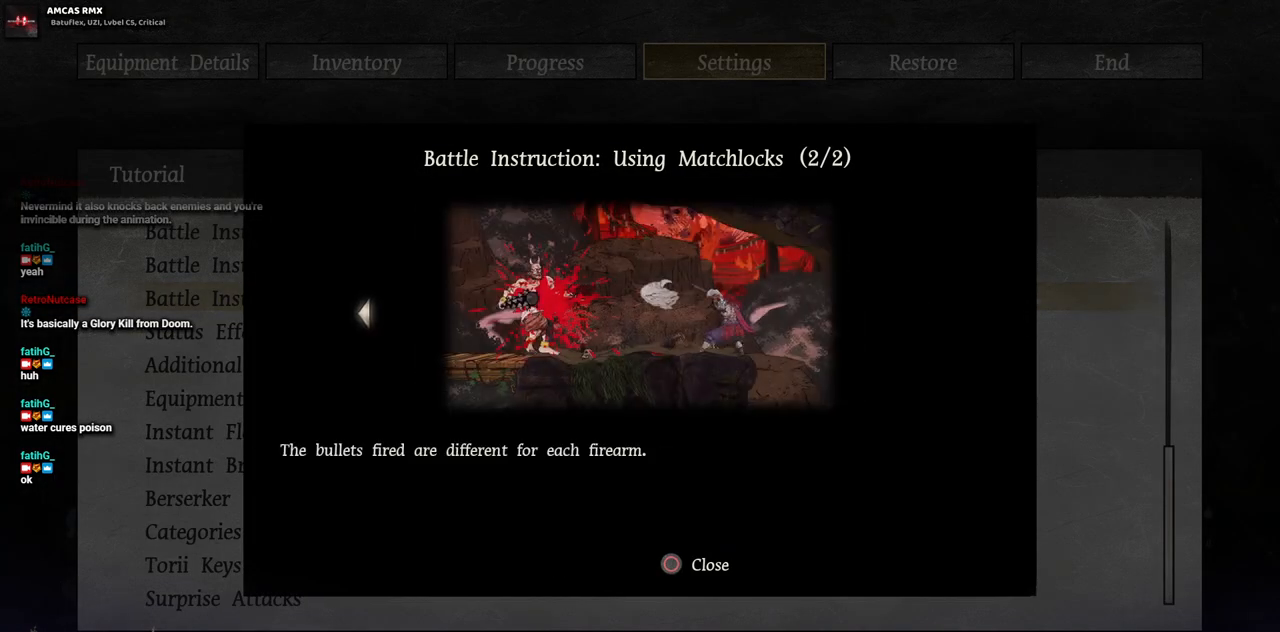
{"buttons": [], "left_stick": "center", "right_stick": "center", "events": [[133, "DPAD_RIGHT", "up"]]}
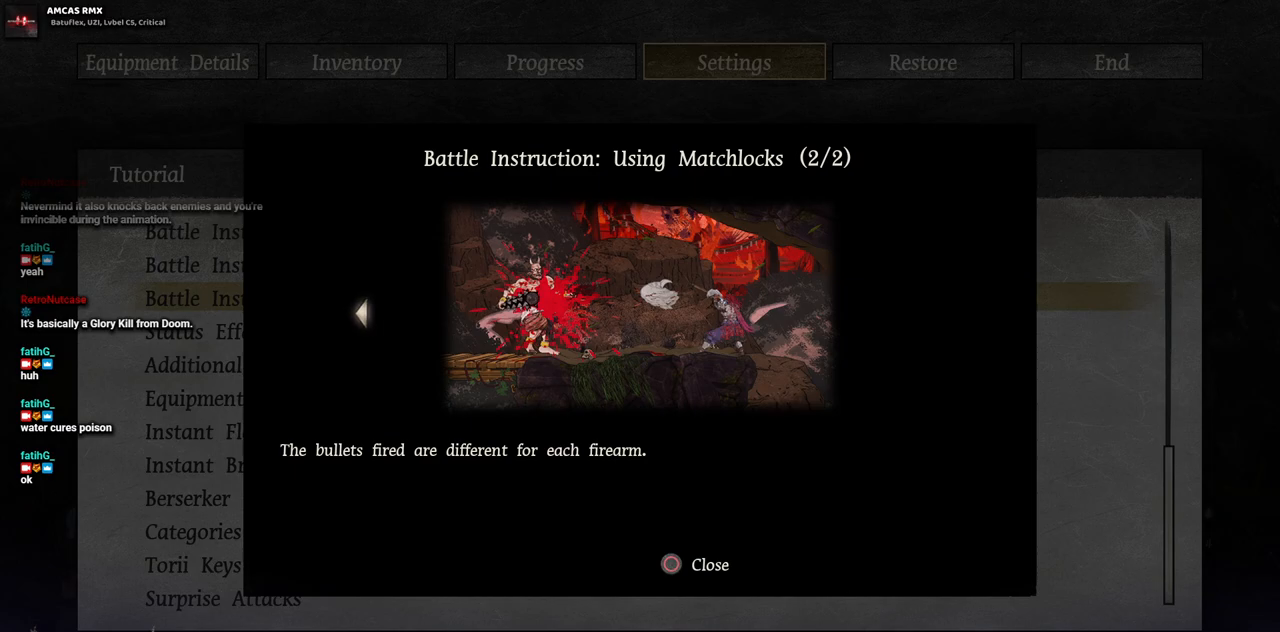
{"buttons": [], "left_stick": "center", "right_stick": "center", "events": [[17, "CIRCLE", "down"], [167, "CIRCLE", "up"]]}
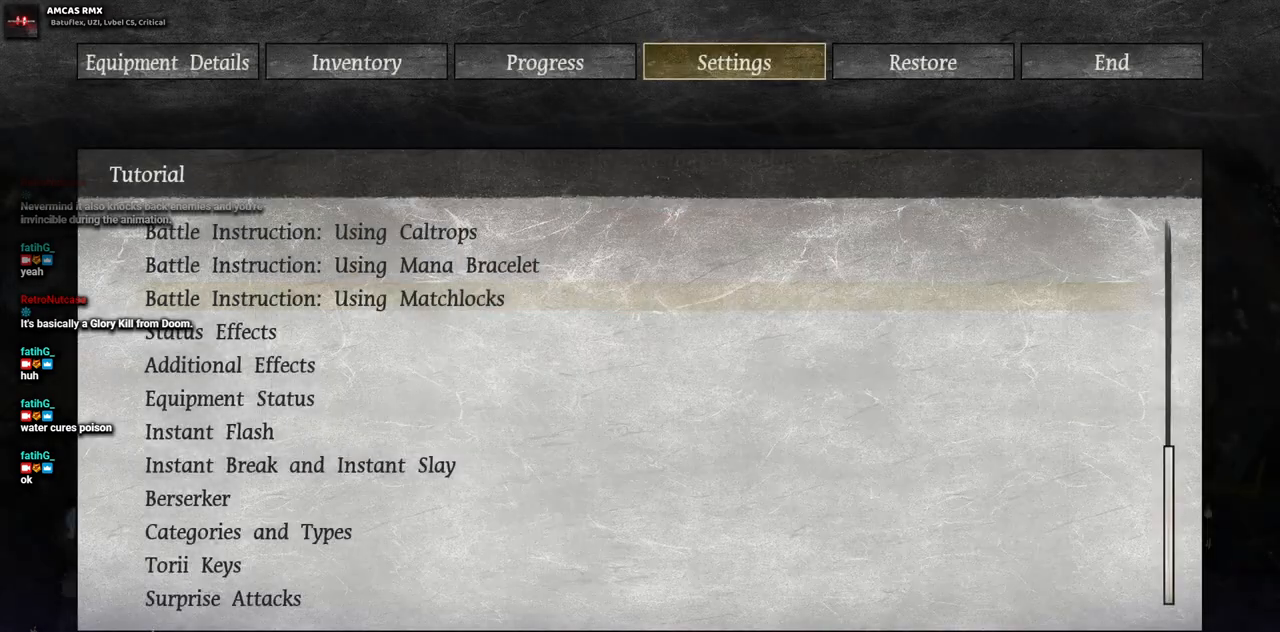
{"buttons": [], "left_stick": "center", "right_stick": "center", "events": [[67, "DPAD_UP", "down"], [167, "DPAD_UP", "up"]]}
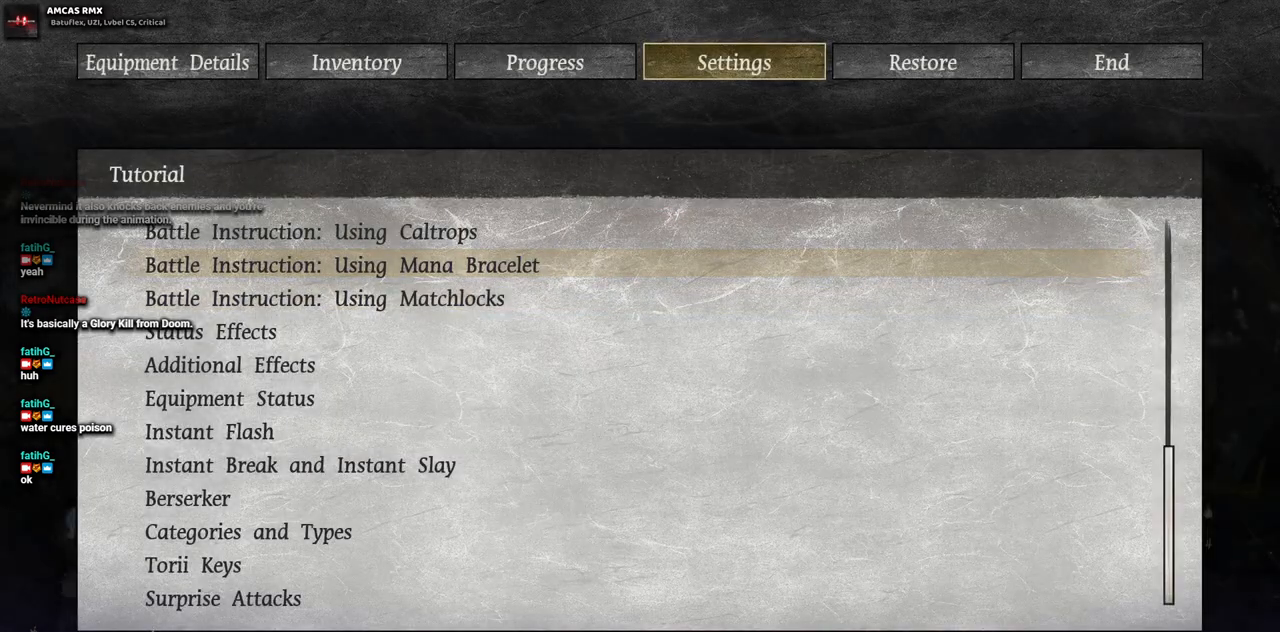
{"buttons": [], "left_stick": "center", "right_stick": "center", "events": [[300, "CROSS", "down"], [400, "CROSS", "up"]]}
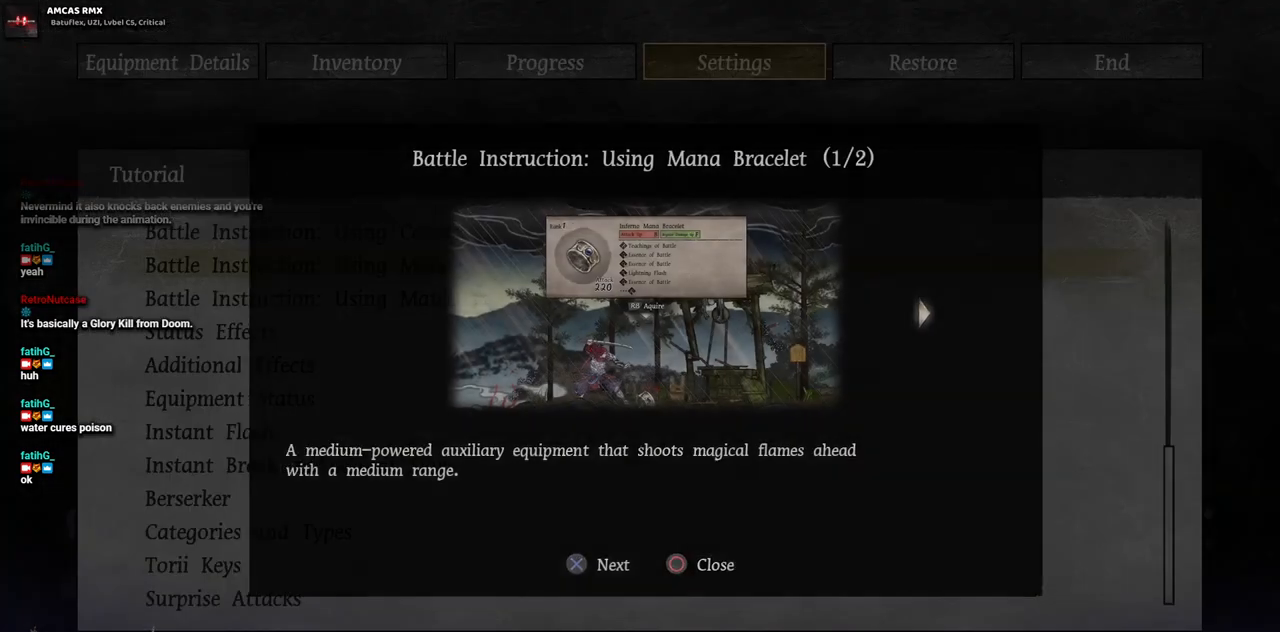
{"buttons": [], "left_stick": "center", "right_stick": "center", "events": [[383, "CIRCLE", "down"], [483, "CIRCLE", "up"]]}
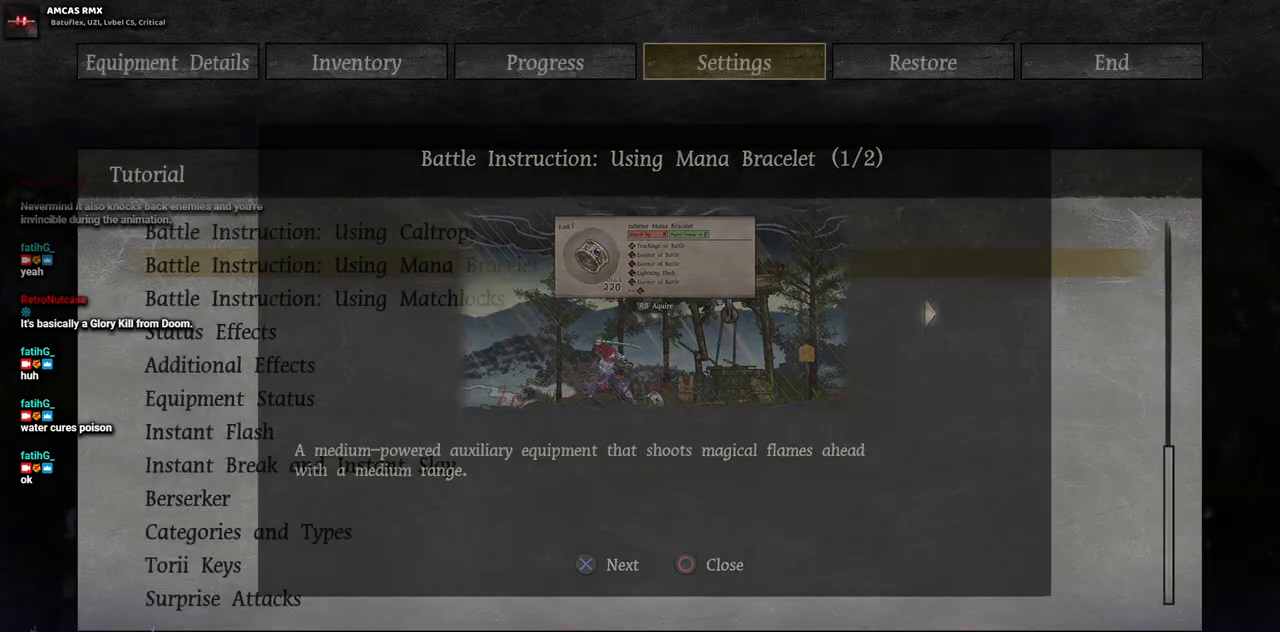
{"buttons": ["DPAD_UP"], "left_stick": "center", "right_stick": "center", "events": [[267, "DPAD_UP", "down"], [350, "DPAD_UP", "up"], [500, "DPAD_UP", "down"]]}
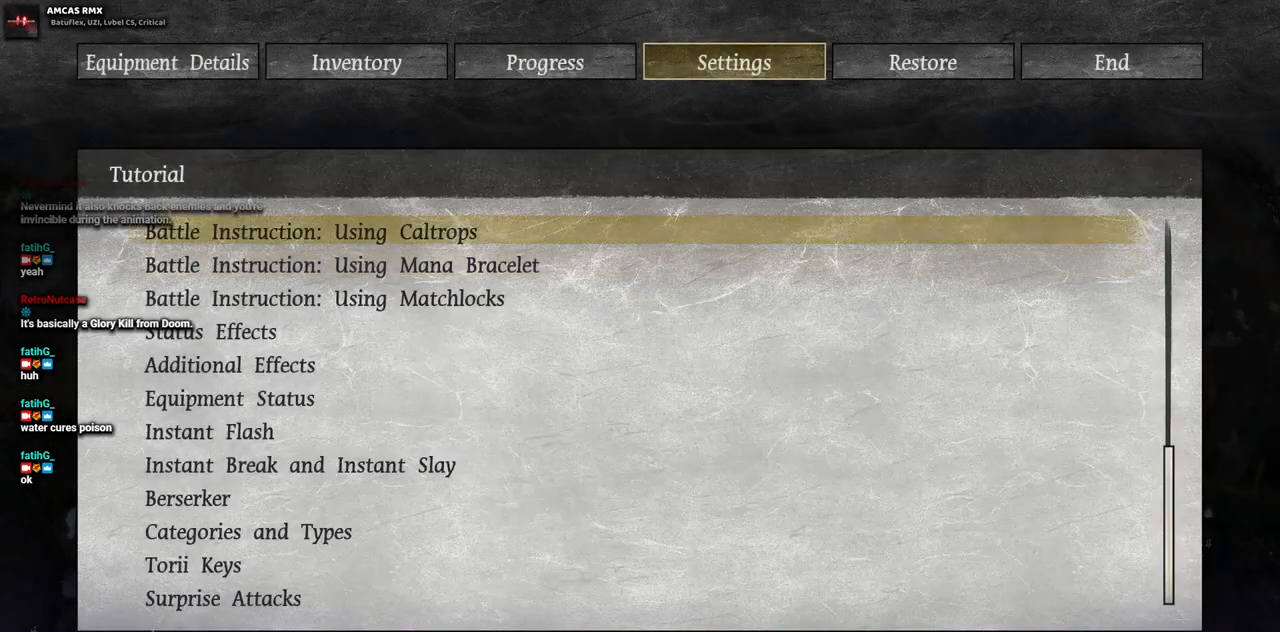
{"buttons": [], "left_stick": "center", "right_stick": "center", "events": [[83, "DPAD_UP", "up"], [200, "DPAD_UP", "down"], [267, "DPAD_UP", "up"], [367, "DPAD_UP", "down"], [450, "DPAD_UP", "up"]]}